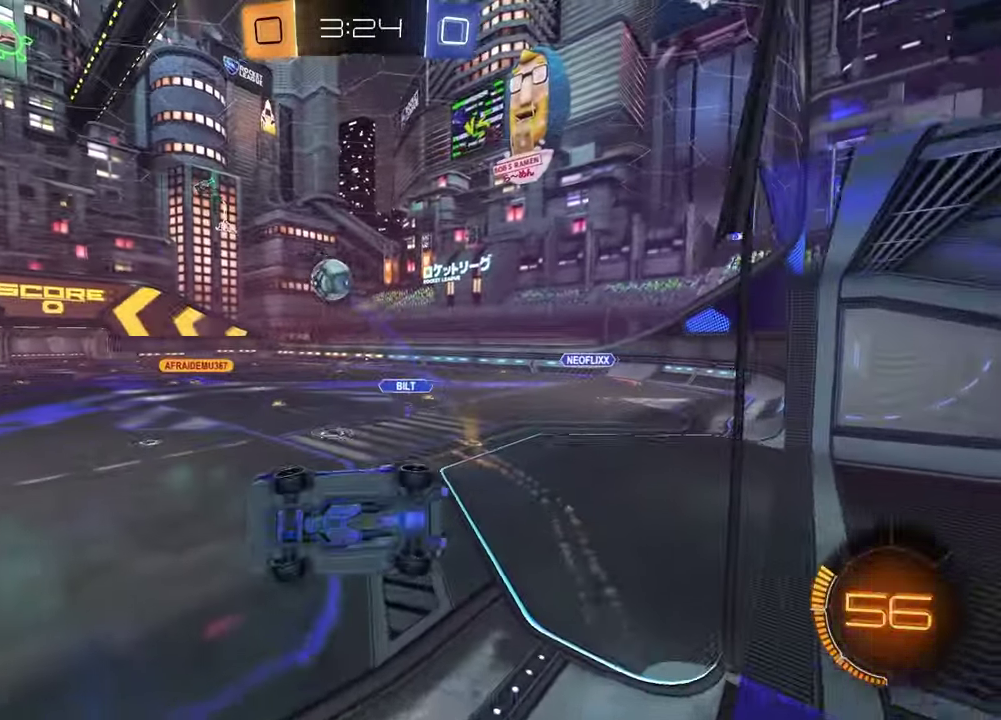
Gameplay with a controller (PlayStation layout); each line is a JSON object with the inputs held at the frame after it. "events" lists button and stick changes between this image and that frame as [ms after this image, input, new state], when the widget could be followed in between.
{"buttons": ["R2"], "left_stick": "center", "right_stick": "center", "events": [[167, "left_stick", "down-left"], [183, "L1", "down"], [183, "R1", "down"], [267, "left_stick", "left"], [383, "L1", "up"], [400, "left_stick", "center"], [433, "R1", "up"], [500, "R2", "down"]]}
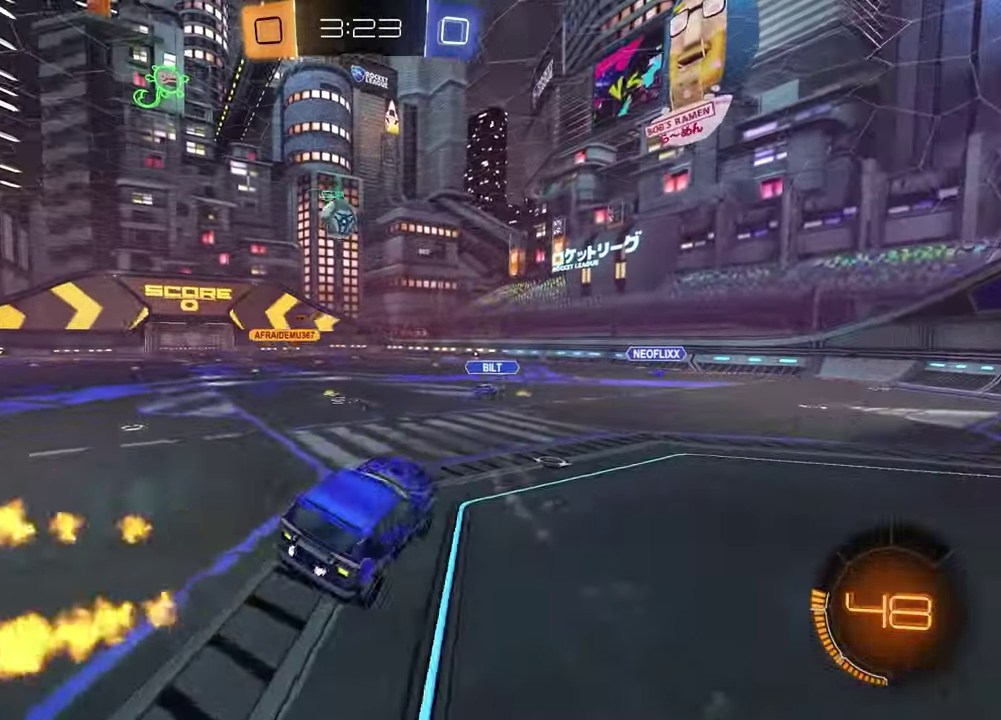
{"buttons": ["R1", "R2"], "left_stick": "center", "right_stick": "center", "events": [[167, "left_stick", "up"], [233, "CROSS", "down"], [283, "left_stick", "down-left"], [367, "CROSS", "up"], [367, "R1", "down"], [483, "left_stick", "center"]]}
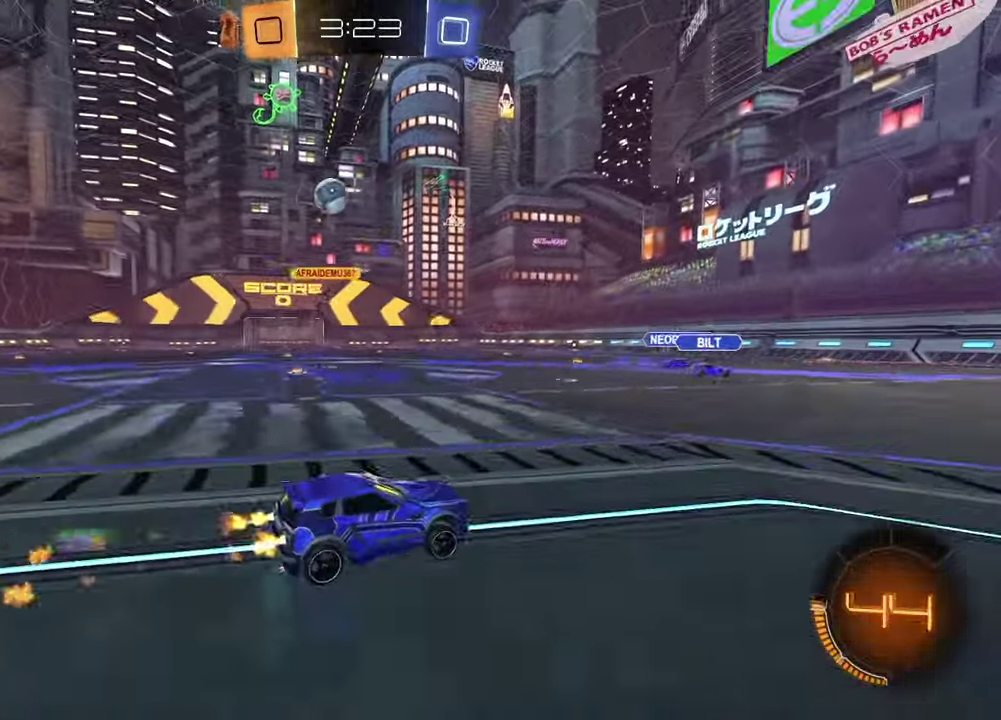
{"buttons": ["R2"], "left_stick": "center", "right_stick": "center", "events": [[200, "left_stick", "right"], [333, "left_stick", "center"], [400, "R1", "up"]]}
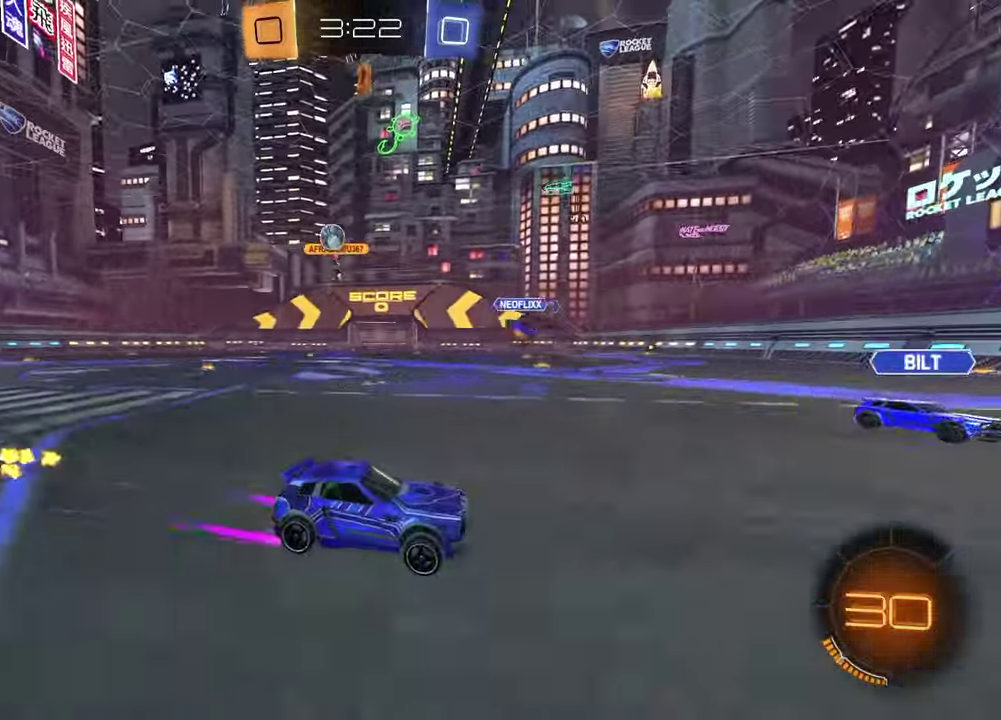
{"buttons": ["R2"], "left_stick": "left", "right_stick": "center", "events": [[17, "left_stick", "left"], [133, "left_stick", "center"], [200, "left_stick", "right"], [367, "left_stick", "left"]]}
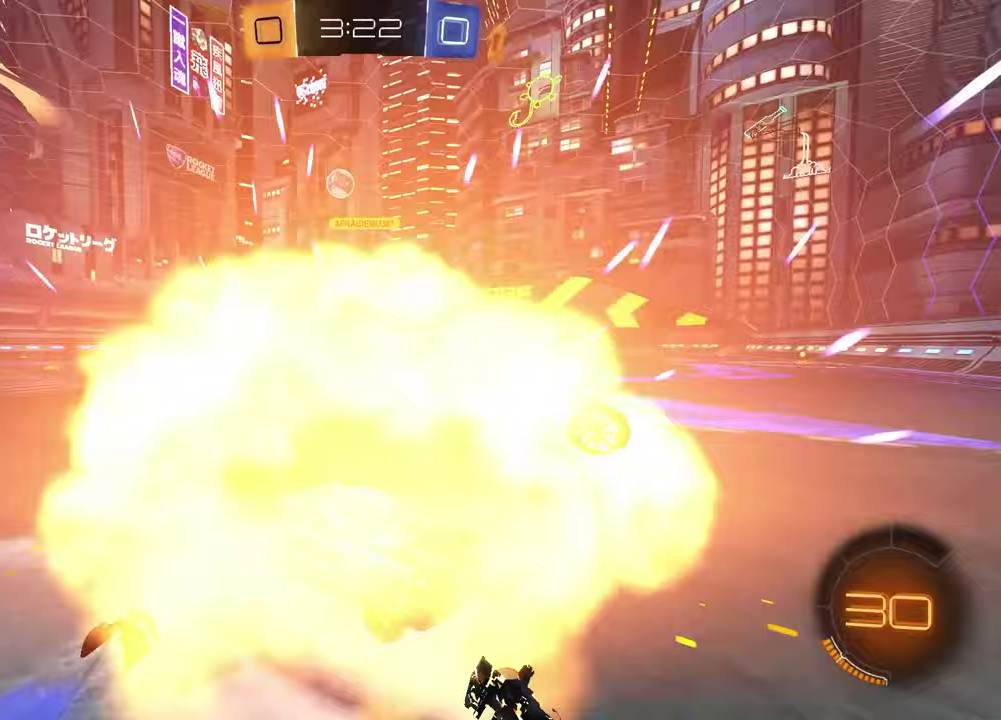
{"buttons": ["R2"], "left_stick": "left", "right_stick": "center", "events": [[100, "left_stick", "center"], [233, "left_stick", "left"]]}
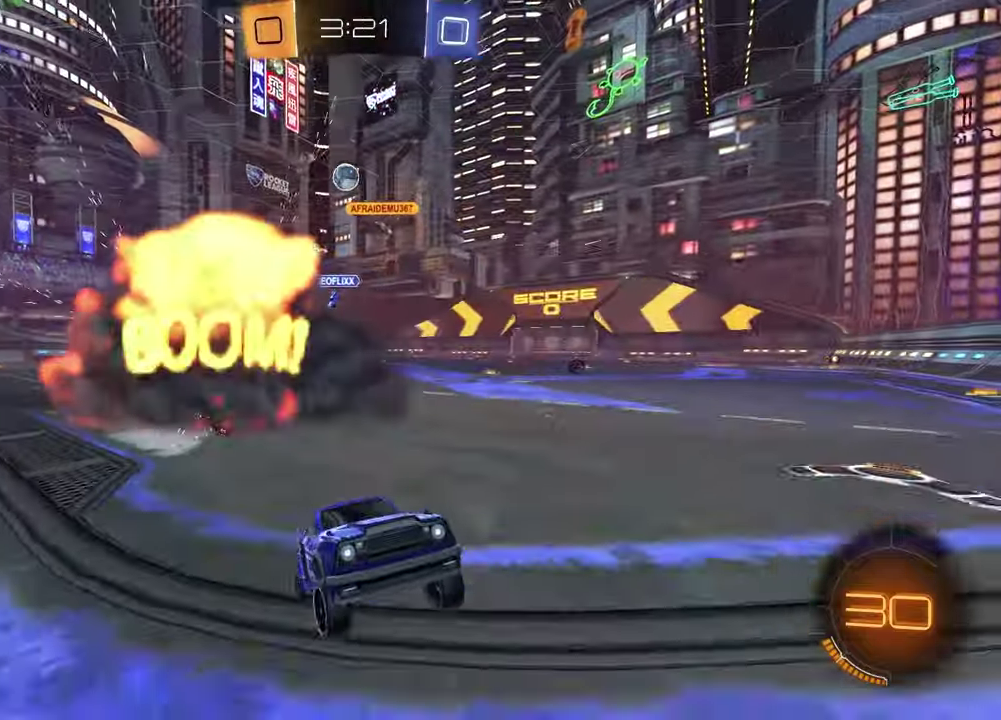
{"buttons": ["R2"], "left_stick": "left", "right_stick": "center", "events": [[150, "L1", "down"], [317, "L1", "up"]]}
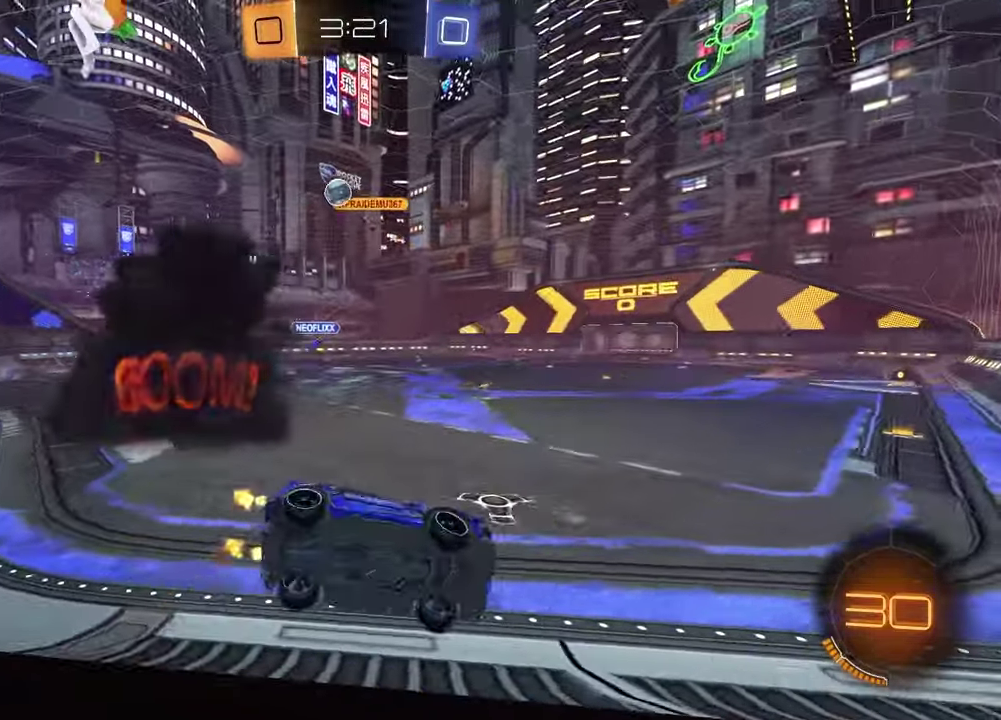
{"buttons": ["R2"], "left_stick": "left", "right_stick": "center", "events": []}
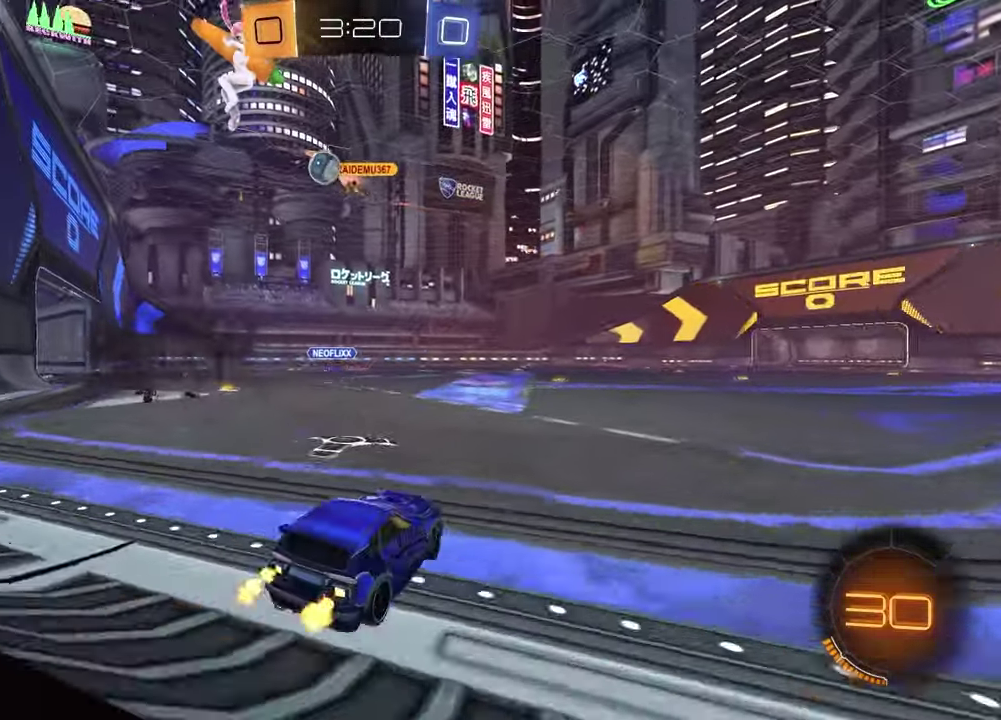
{"buttons": ["R2"], "left_stick": "left", "right_stick": "center", "events": [[133, "left_stick", "center"], [200, "left_stick", "right"], [467, "left_stick", "left"]]}
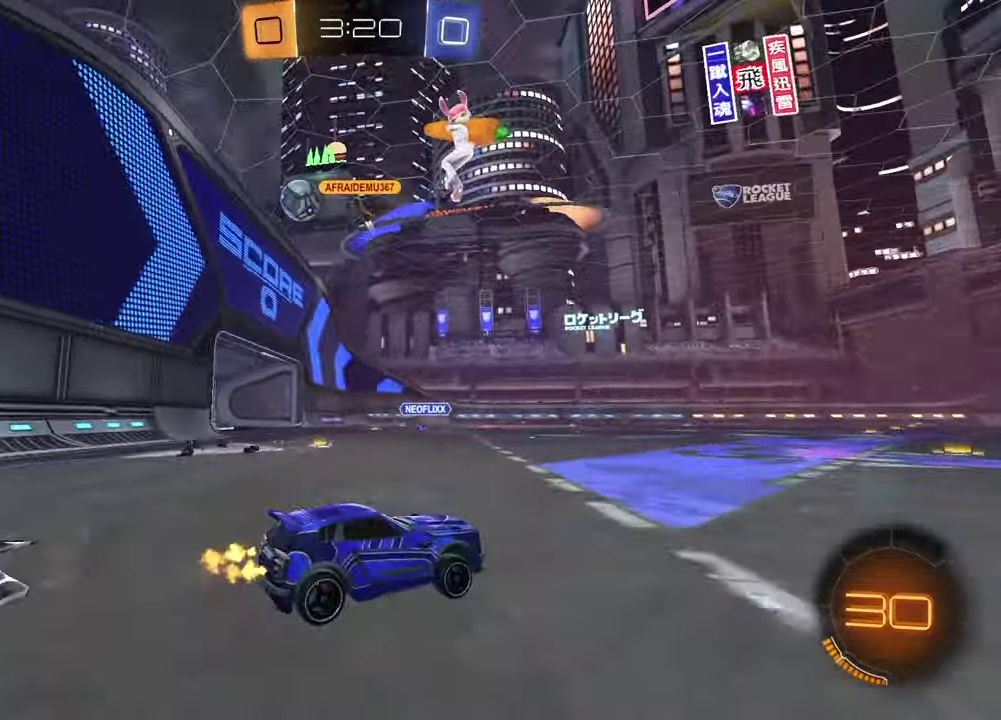
{"buttons": ["R2"], "left_stick": "left", "right_stick": "center", "events": []}
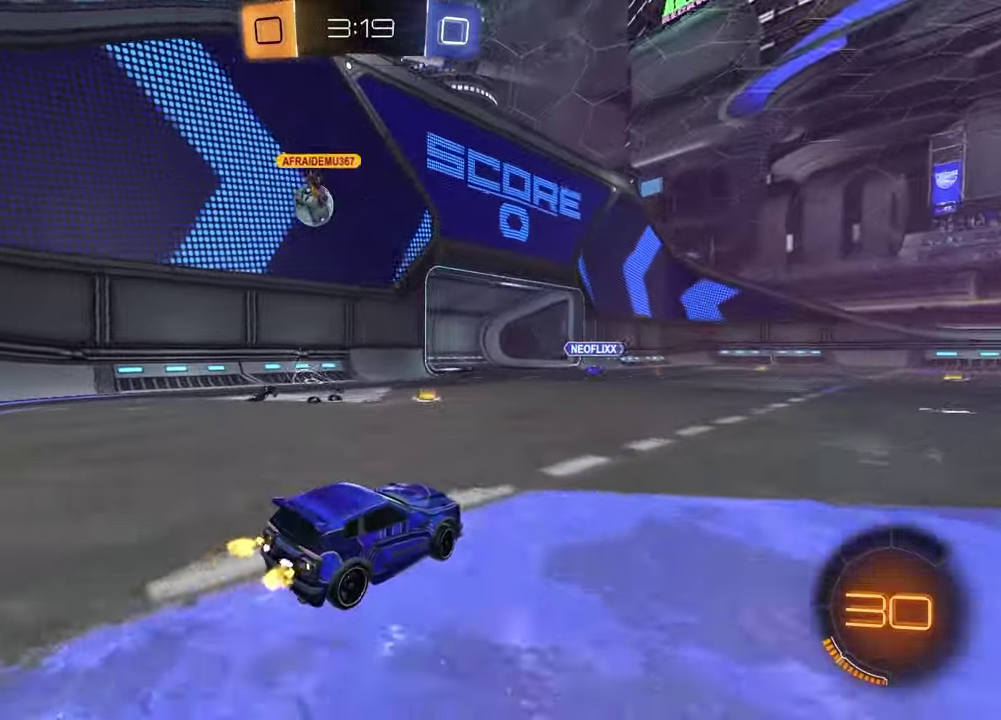
{"buttons": ["R2"], "left_stick": "down-left", "right_stick": "center", "events": [[300, "left_stick", "center"], [367, "left_stick", "right"], [400, "R1", "down"], [467, "left_stick", "down-left"], [483, "R1", "up"]]}
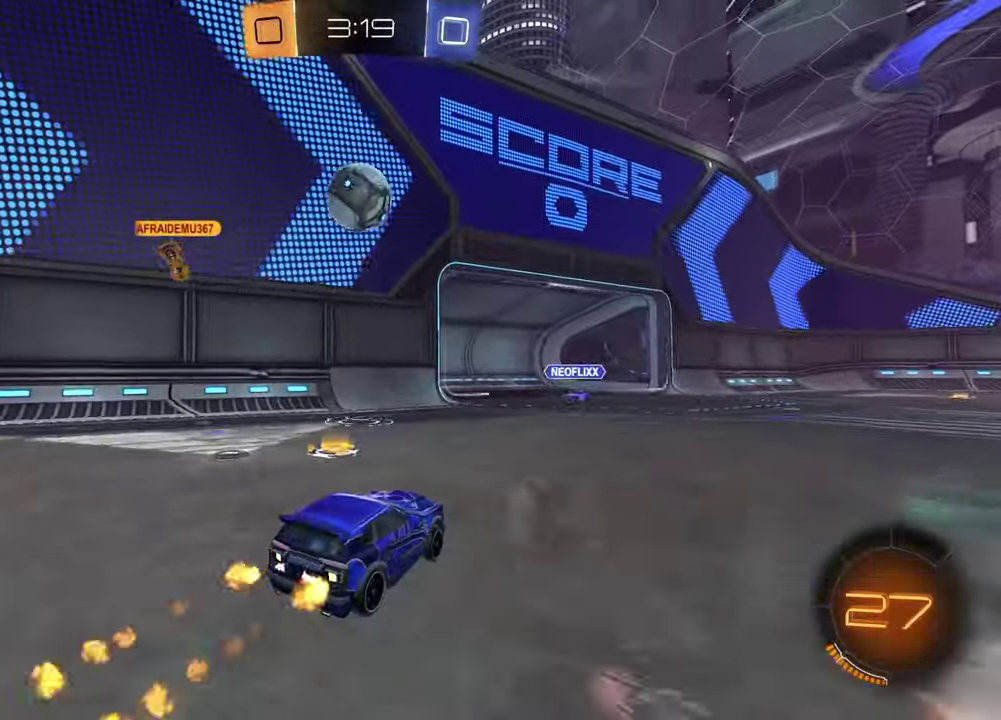
{"buttons": ["L1"], "left_stick": "down-right", "right_stick": "center", "events": [[17, "CROSS", "down"], [50, "left_stick", "down"], [67, "L2", "down"], [200, "L2", "up"], [217, "CROSS", "up"], [267, "left_stick", "center"], [283, "CROSS", "down"], [383, "R2", "up"], [383, "left_stick", "down-right"], [400, "CROSS", "up"], [417, "L1", "down"]]}
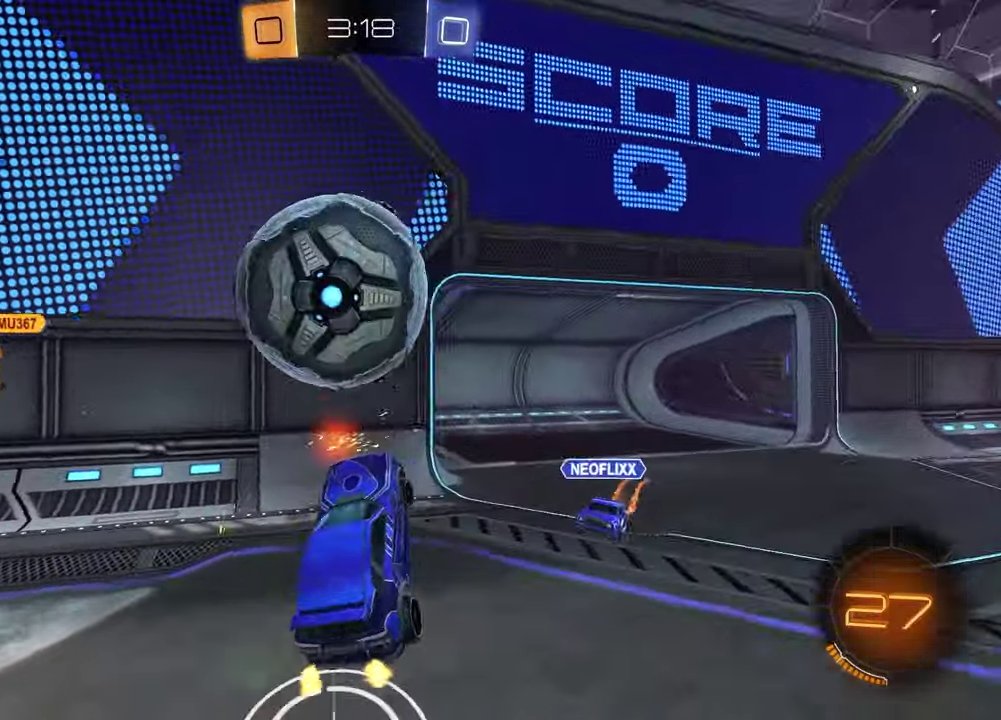
{"buttons": [], "left_stick": "down-right", "right_stick": "center", "events": [[50, "left_stick", "right"], [67, "R2", "down"], [83, "L1", "up"], [267, "TRIANGLE", "down"], [317, "left_stick", "down-right"], [383, "TRIANGLE", "up"], [467, "R2", "up"]]}